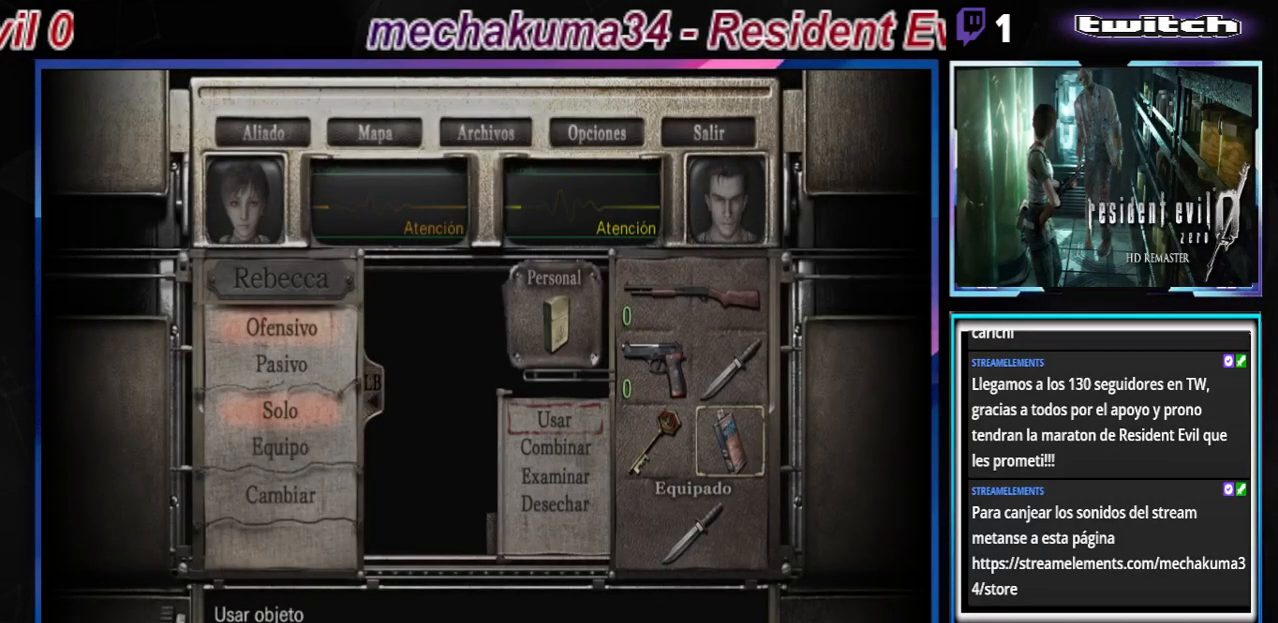
Gameplay with a controller (Xbox layout); each line is a JSON object with the inputs held at the frame after it. "events" lists button and stick changes between this image and that frame as [ms after this image, input, new state], when the widget could be followed in between. Not read: L3 R3 right_stick.
{"buttons": [], "left_stick": "center", "events": [[200, "left_stick", "down"], [300, "left_stick", "center"], [333, "A", "down"], [467, "A", "up"]]}
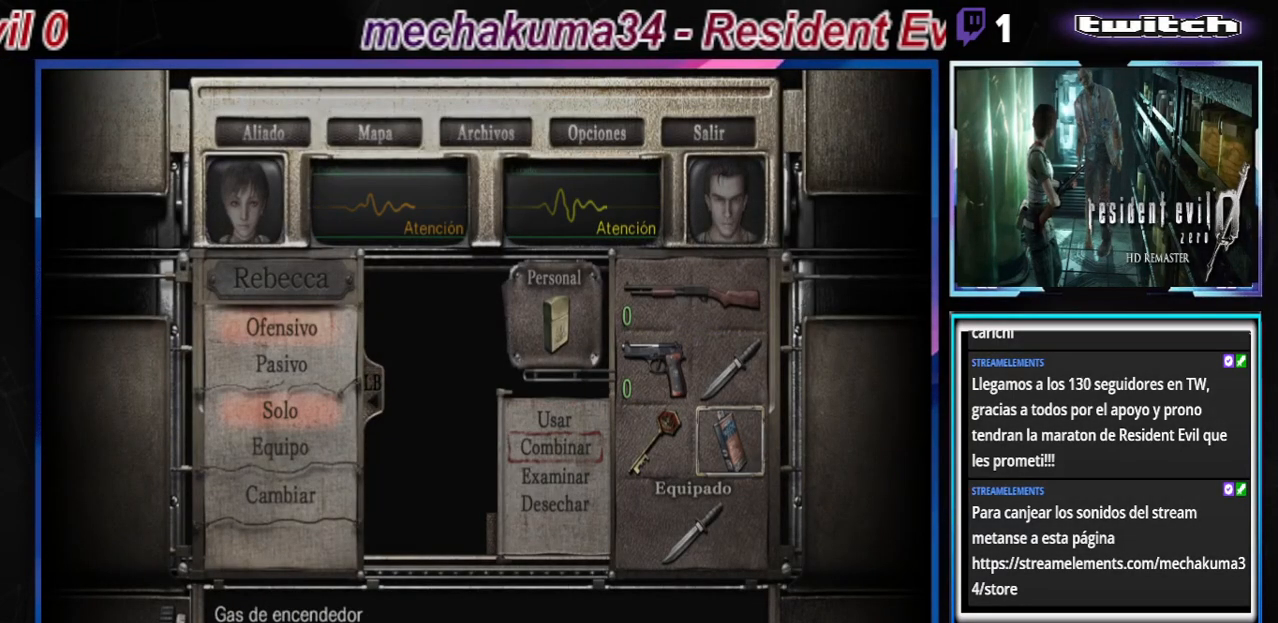
{"buttons": [], "left_stick": "up-left", "events": [[100, "left_stick", "left"], [200, "left_stick", "center"], [300, "left_stick", "left"], [367, "left_stick", "center"], [500, "left_stick", "up-left"]]}
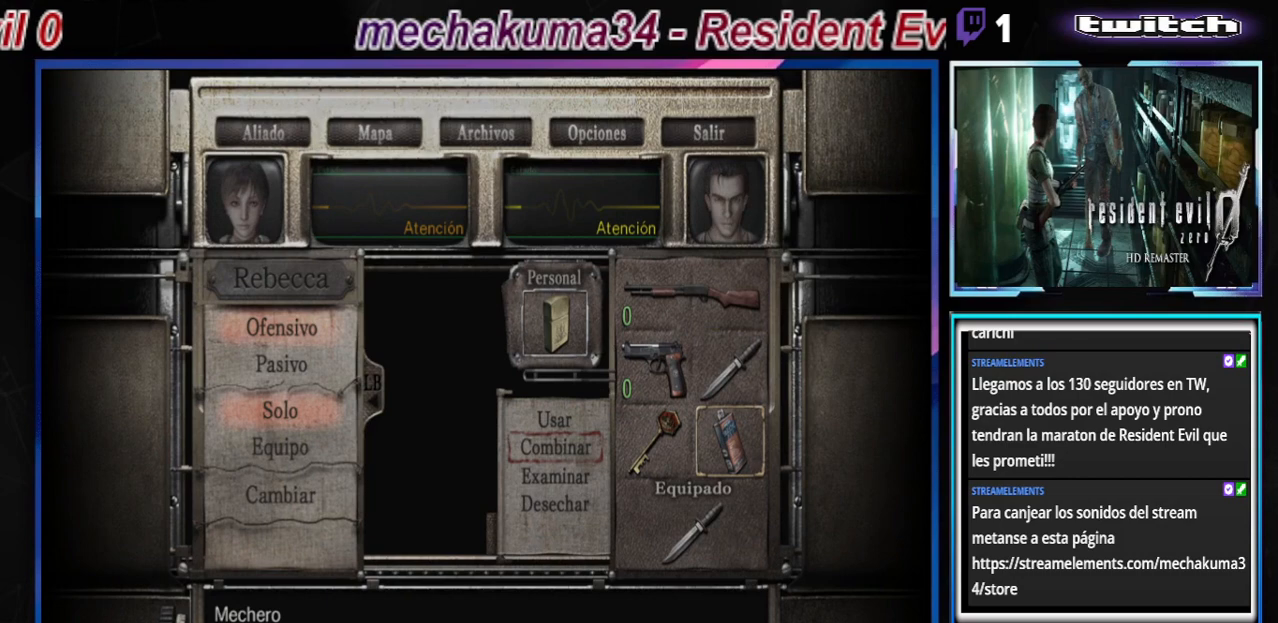
{"buttons": [], "left_stick": "center", "events": [[67, "left_stick", "center"], [333, "A", "down"], [400, "A", "up"]]}
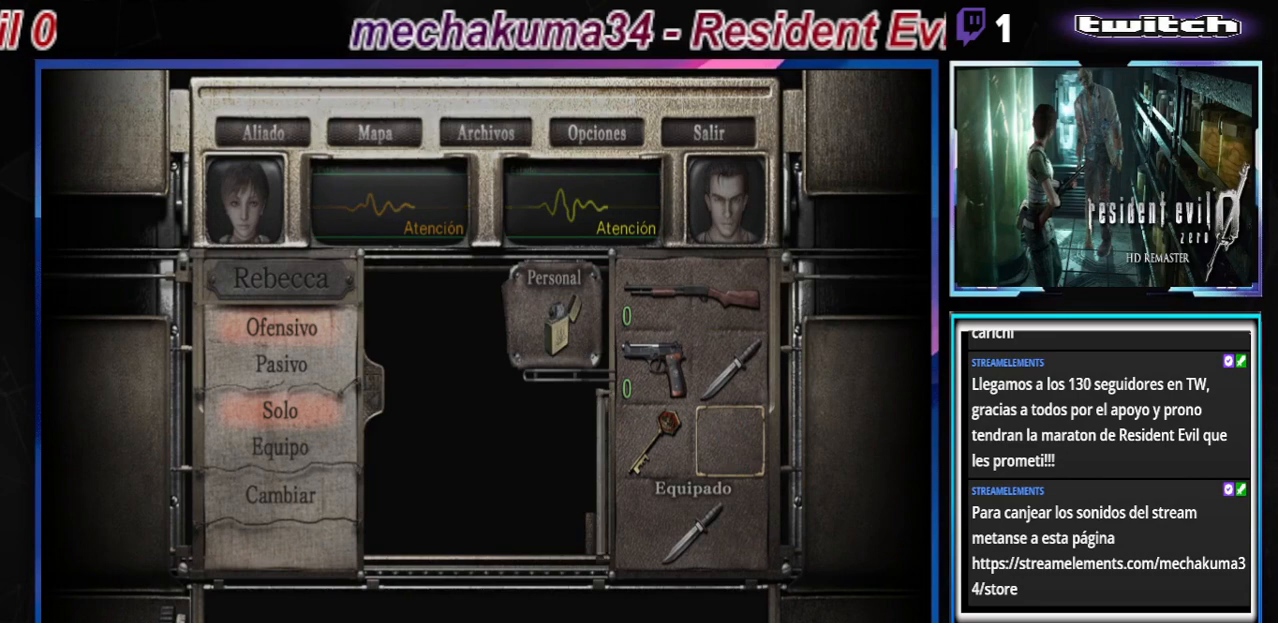
{"buttons": [], "left_stick": "center", "events": [[367, "B", "down"], [467, "B", "up"]]}
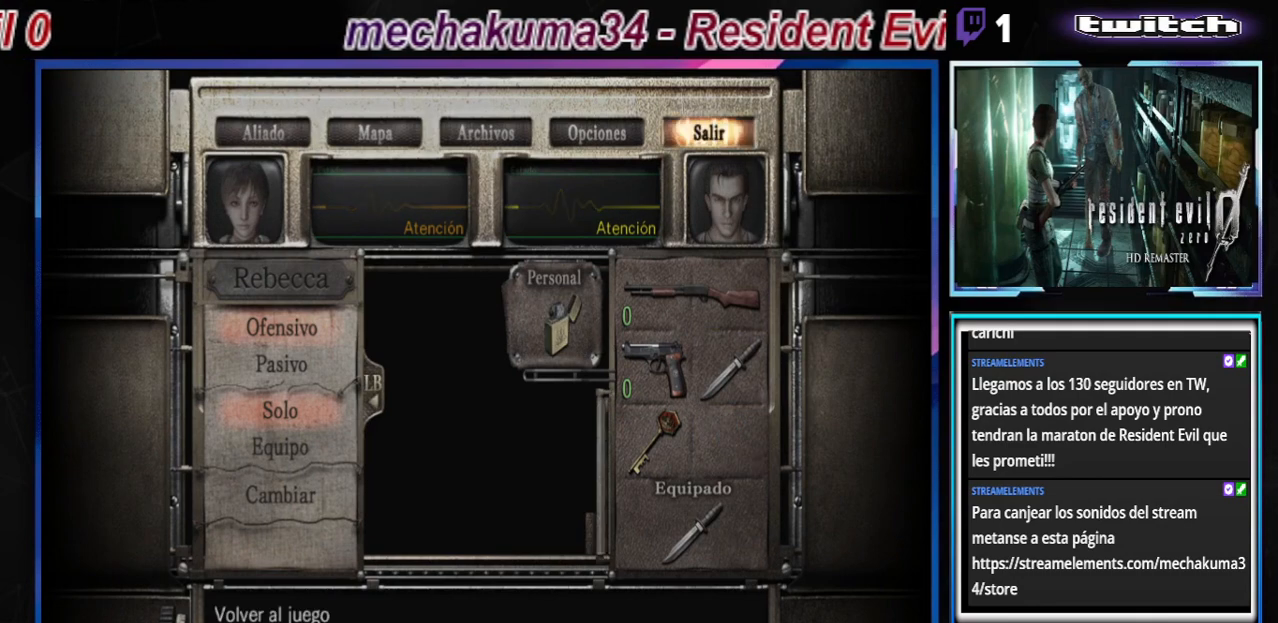
{"buttons": [], "left_stick": "center", "events": [[33, "B", "down"], [133, "B", "up"], [200, "B", "down"], [267, "B", "up"], [333, "B", "down"], [467, "B", "up"]]}
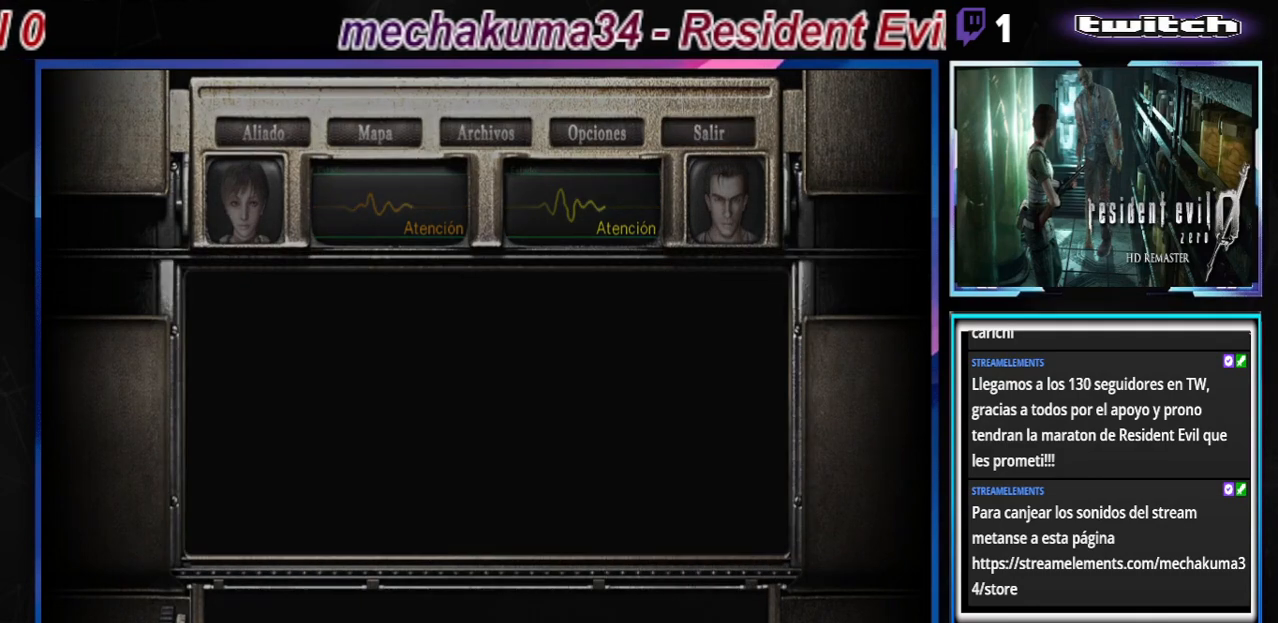
{"buttons": [], "left_stick": "up-right", "events": [[100, "B", "down"], [200, "left_stick", "up"], [267, "left_stick", "up-right"], [467, "B", "up"]]}
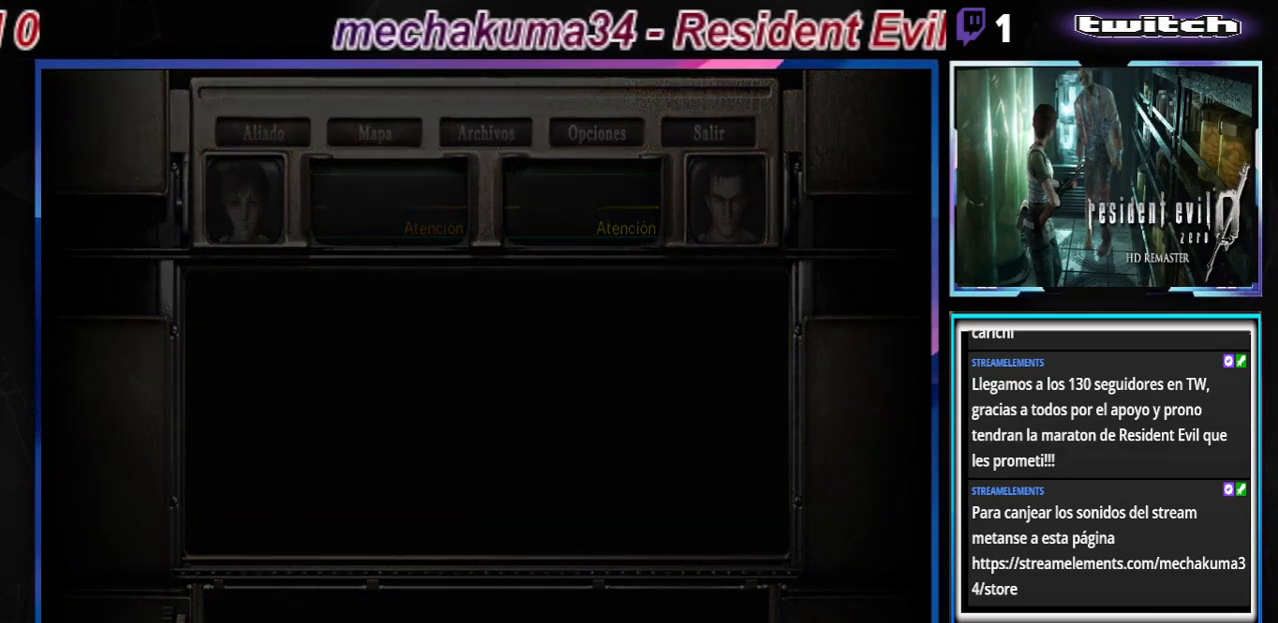
{"buttons": ["B"], "left_stick": "up-right", "events": [[100, "B", "down"]]}
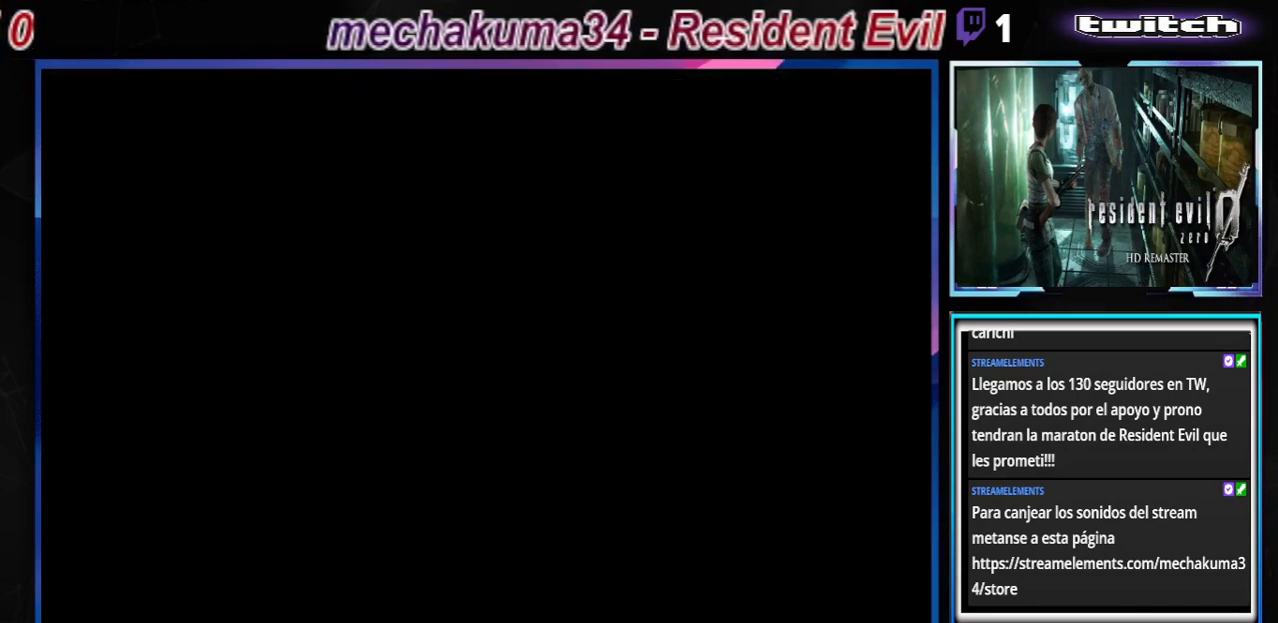
{"buttons": ["A", "B"], "left_stick": "up-right", "events": [[467, "A", "down"]]}
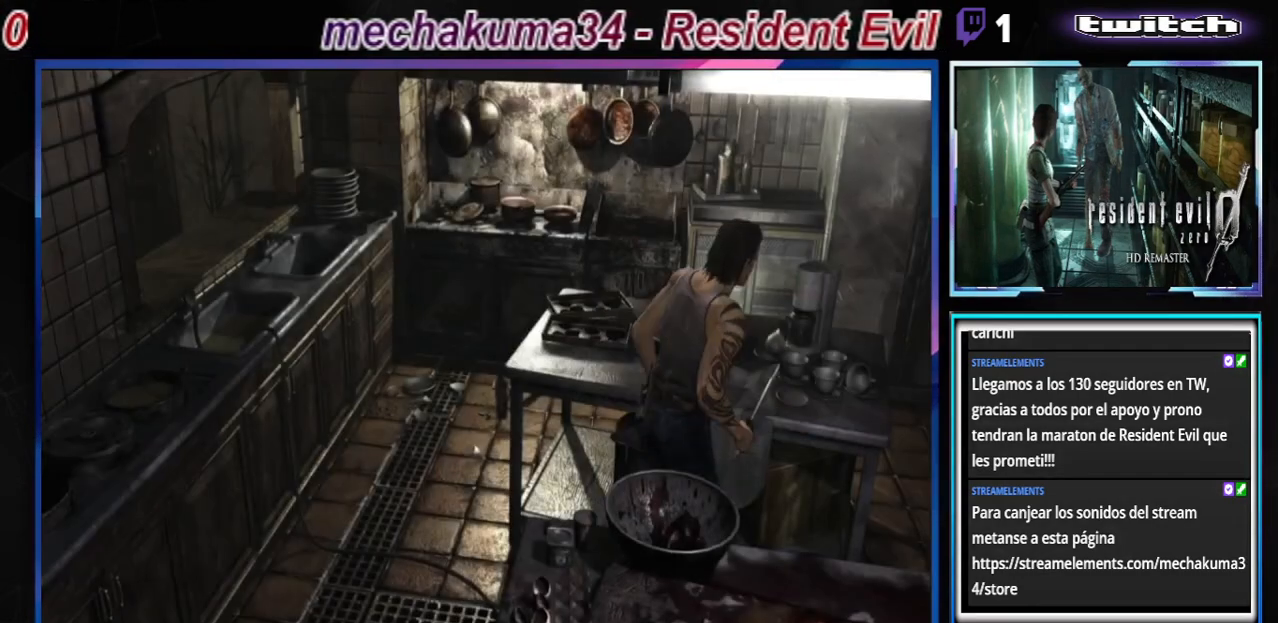
{"buttons": ["B"], "left_stick": "up-left", "events": [[133, "A", "up"], [267, "left_stick", "up"], [367, "left_stick", "up-left"]]}
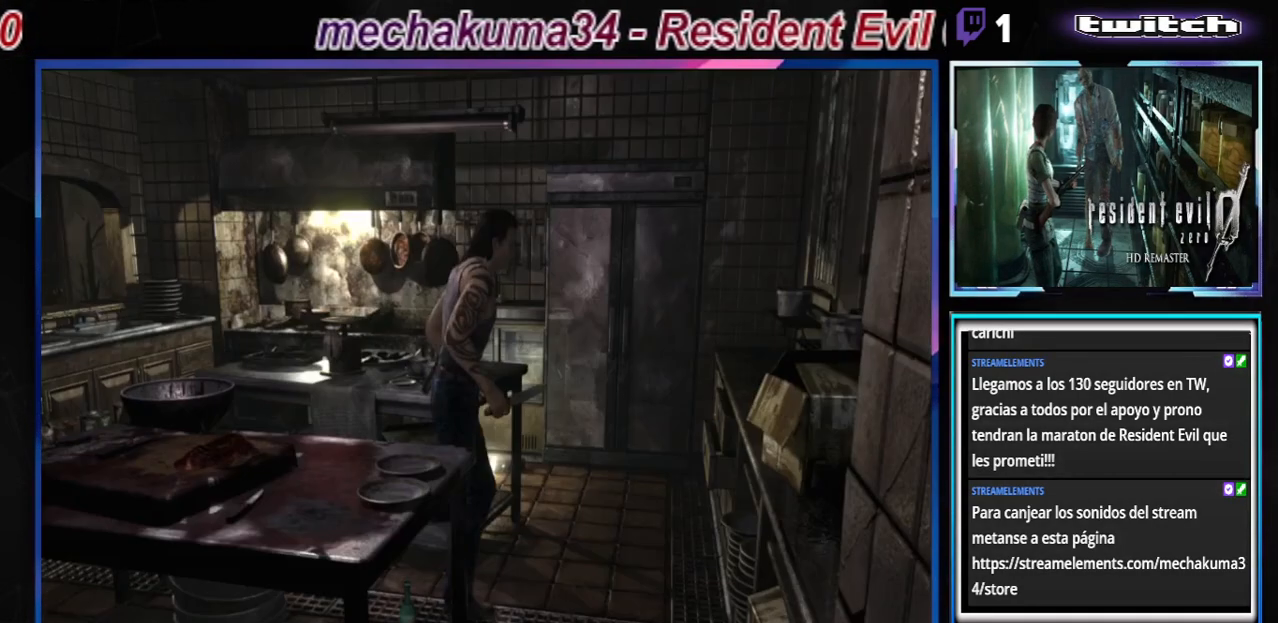
{"buttons": ["B"], "left_stick": "up-left", "events": [[300, "A", "down"], [433, "A", "up"]]}
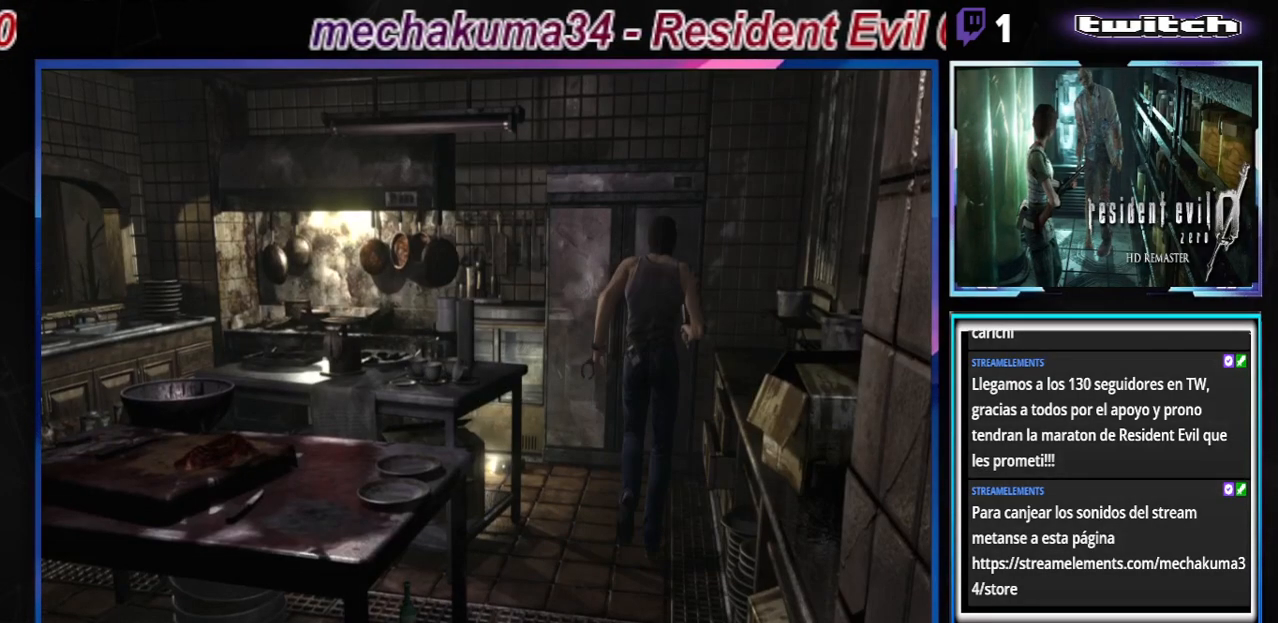
{"buttons": ["A", "B"], "left_stick": "up-right", "events": [[67, "left_stick", "up"], [167, "A", "down"], [267, "A", "up"], [433, "left_stick", "up-right"], [467, "A", "down"]]}
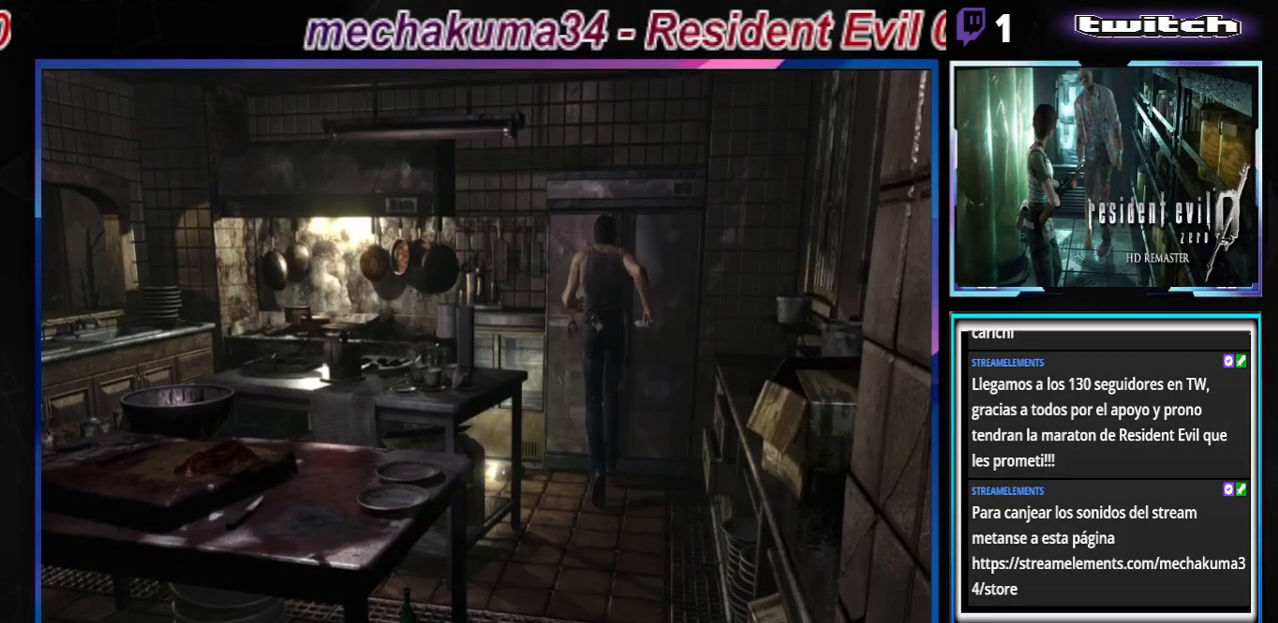
{"buttons": ["B"], "left_stick": "center", "events": [[100, "A", "up"], [233, "A", "down"], [233, "left_stick", "up"], [367, "A", "up"], [467, "left_stick", "center"]]}
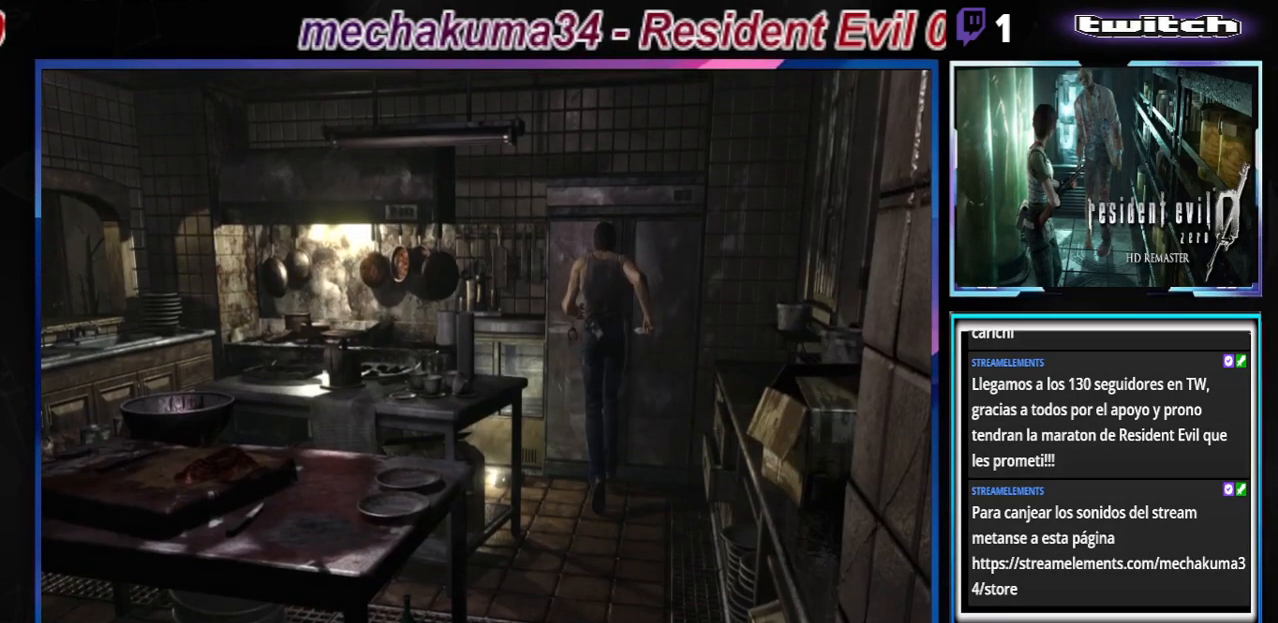
{"buttons": ["A"], "left_stick": "center", "events": [[33, "A", "down"], [133, "A", "up"], [167, "B", "up"], [300, "A", "down"], [400, "A", "up"], [467, "A", "down"]]}
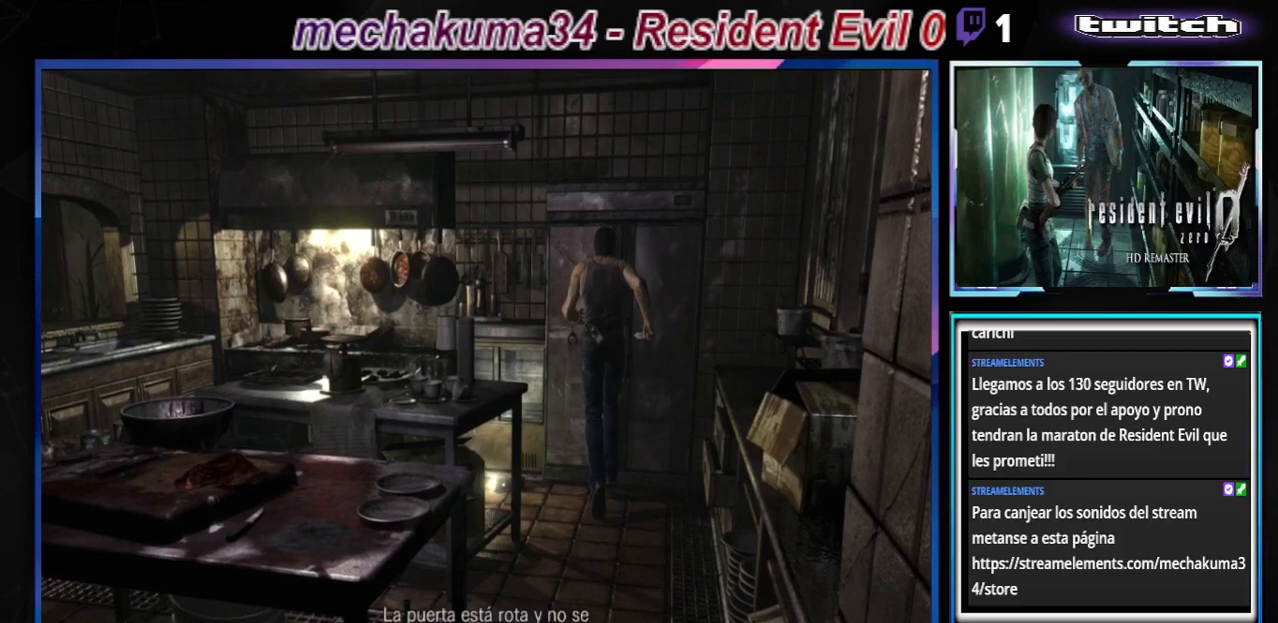
{"buttons": [], "left_stick": "center", "events": [[67, "A", "up"], [133, "A", "down"], [200, "A", "up"], [300, "A", "down"], [367, "A", "up"]]}
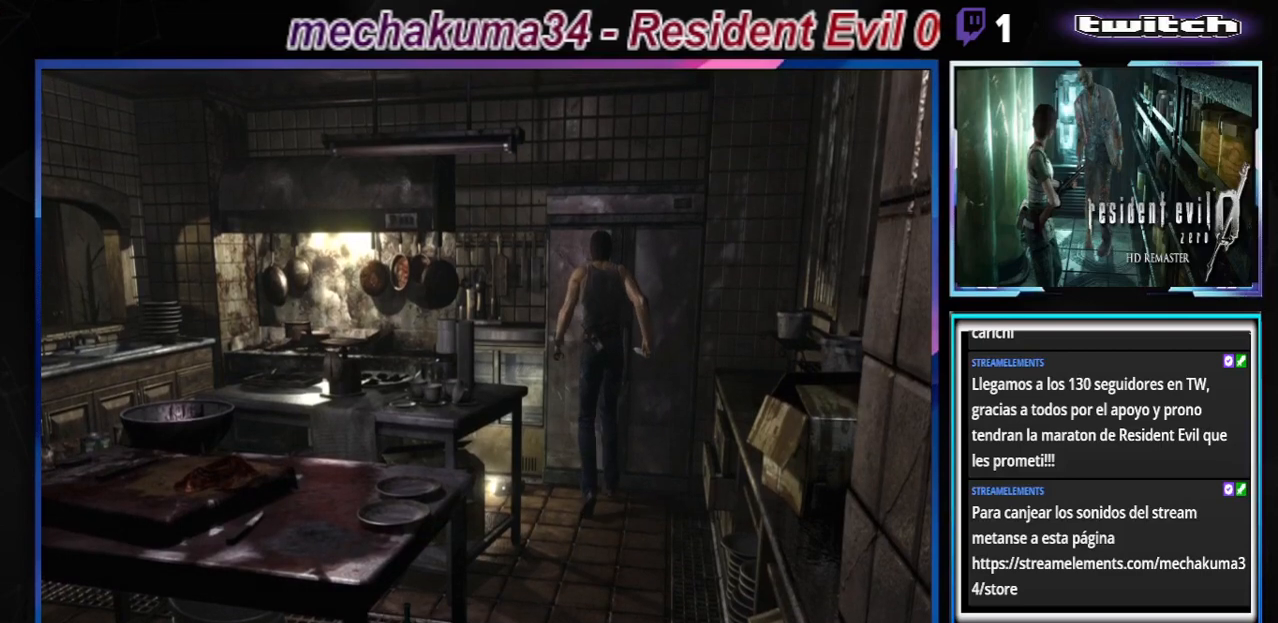
{"buttons": ["A"], "left_stick": "center", "events": [[167, "A", "down"], [267, "A", "up"], [400, "A", "down"]]}
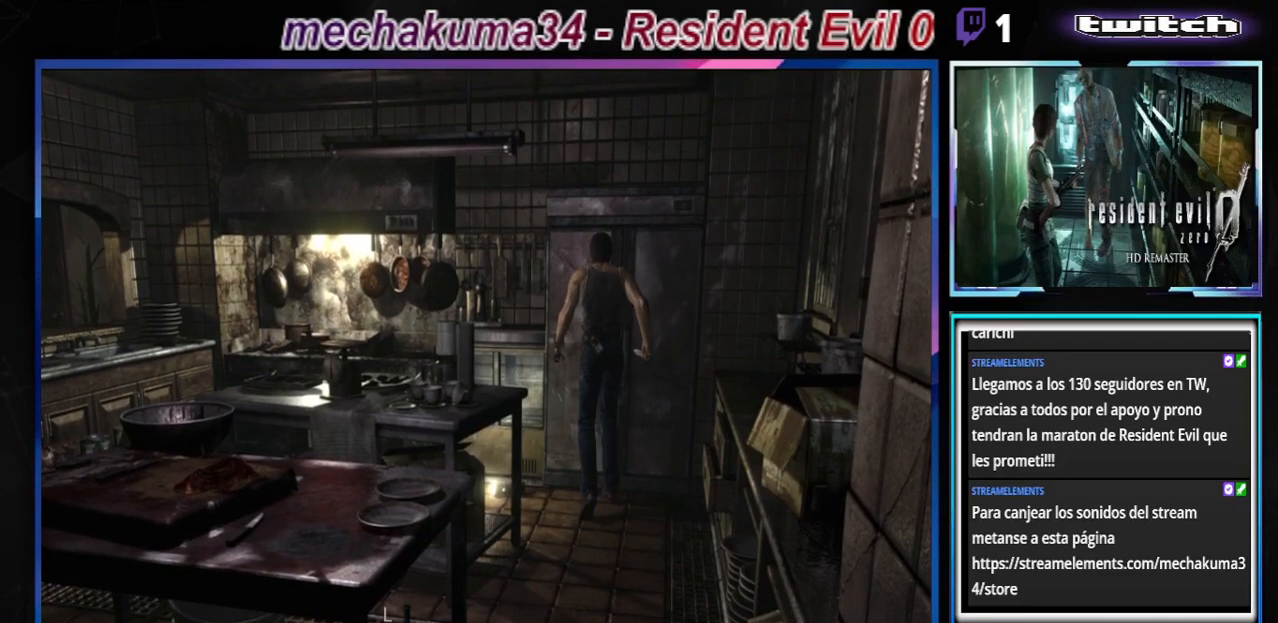
{"buttons": [], "left_stick": "center", "events": [[33, "A", "up"], [400, "A", "down"], [500, "A", "up"]]}
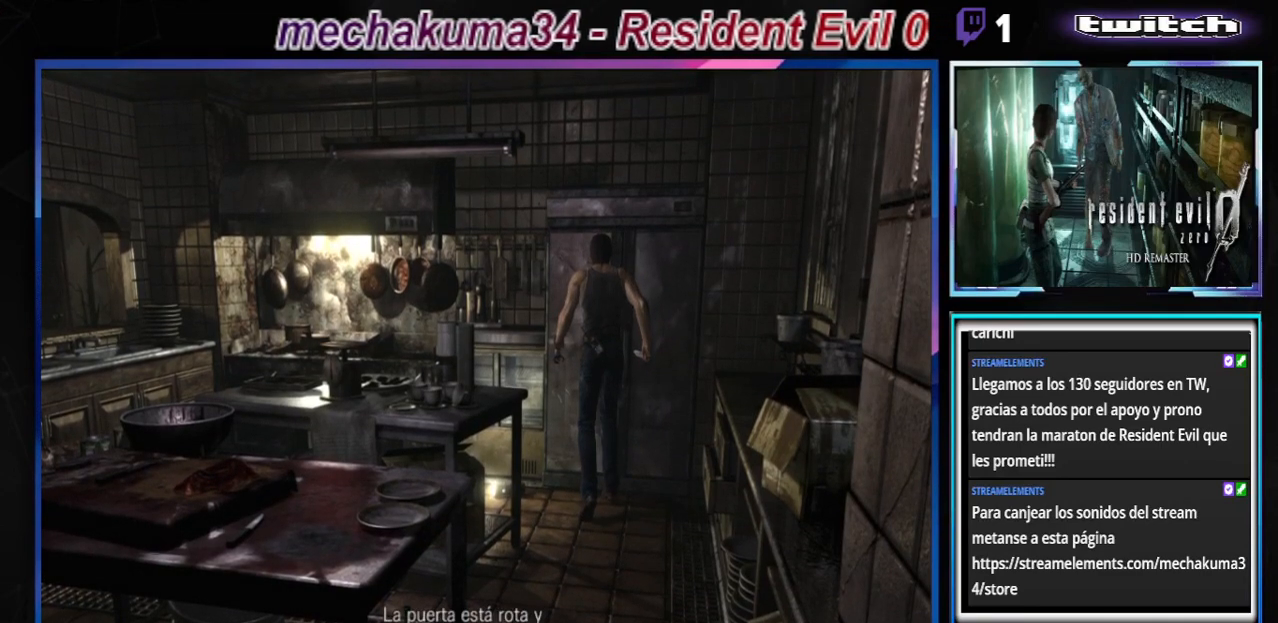
{"buttons": ["B"], "left_stick": "center", "events": [[267, "A", "down"], [367, "A", "up"], [500, "B", "down"]]}
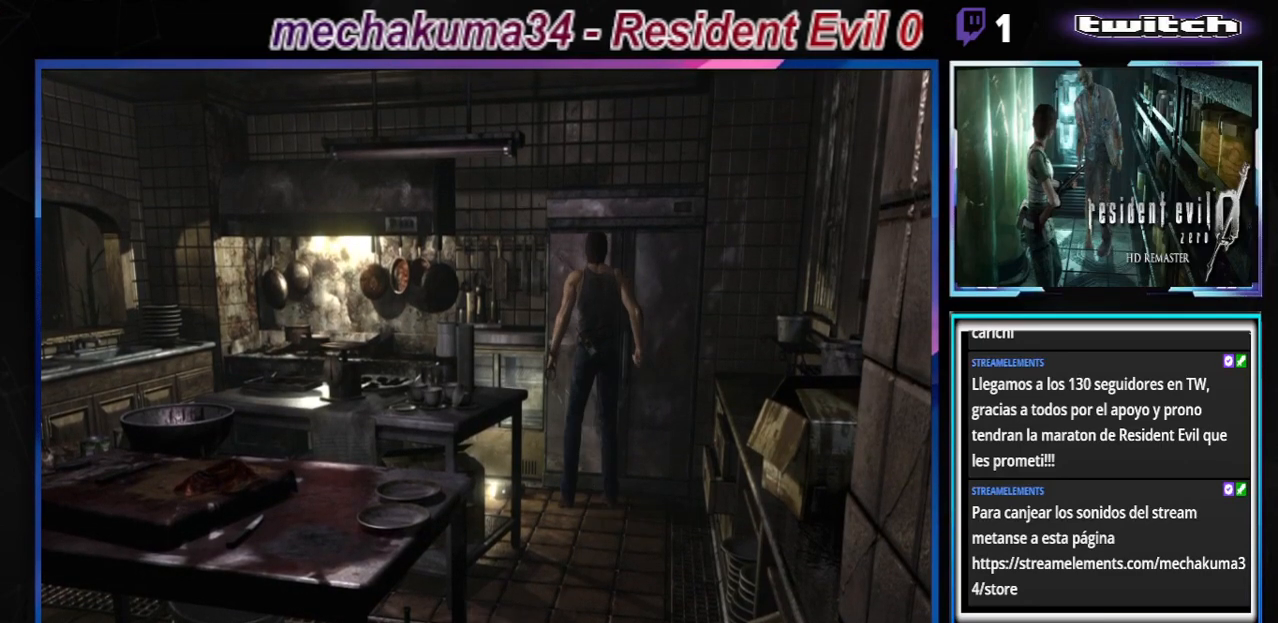
{"buttons": ["B"], "left_stick": "up", "events": [[33, "left_stick", "left"], [500, "left_stick", "up"]]}
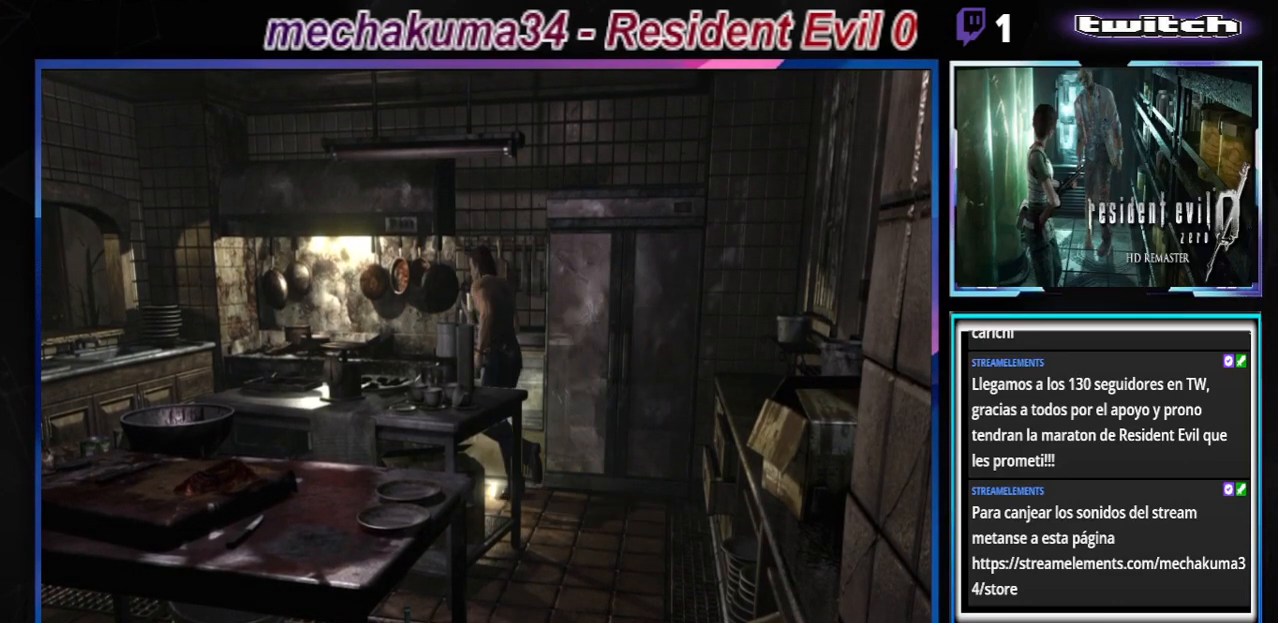
{"buttons": ["A", "B"], "left_stick": "up-right", "events": [[33, "A", "down"], [100, "left_stick", "up-right"], [167, "A", "up"], [267, "left_stick", "up"], [433, "A", "down"], [467, "left_stick", "up-right"]]}
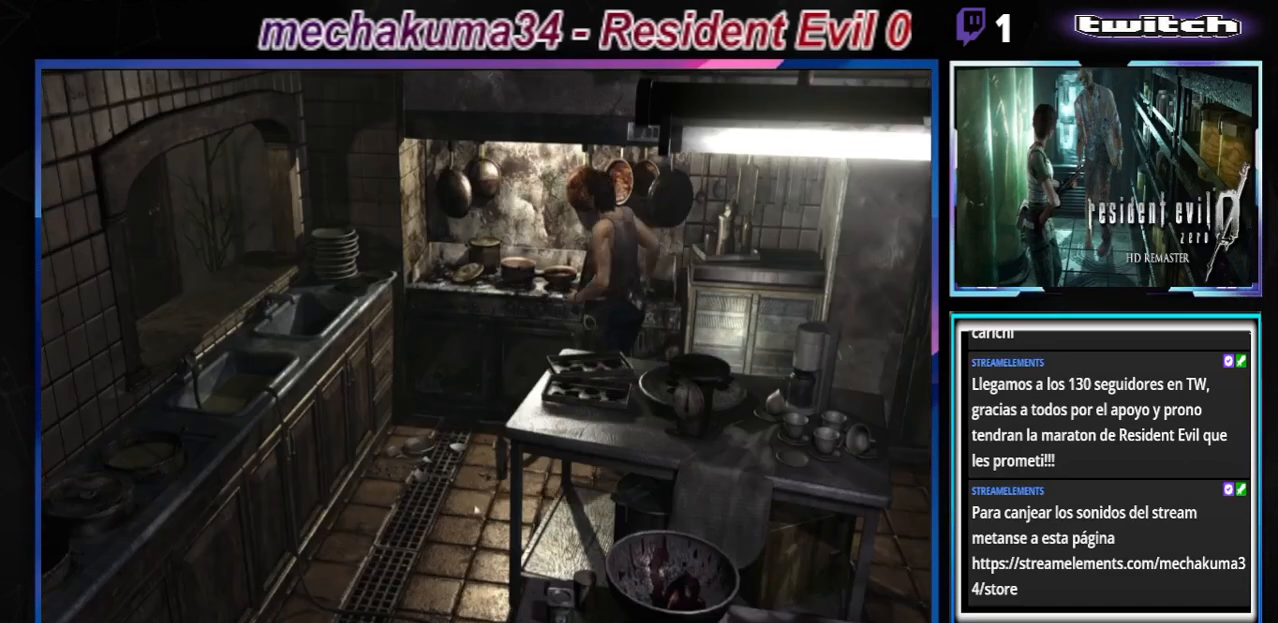
{"buttons": ["B"], "left_stick": "up-left", "events": [[100, "A", "up"], [200, "left_stick", "right"], [233, "A", "down"], [367, "A", "up"], [433, "left_stick", "up-left"]]}
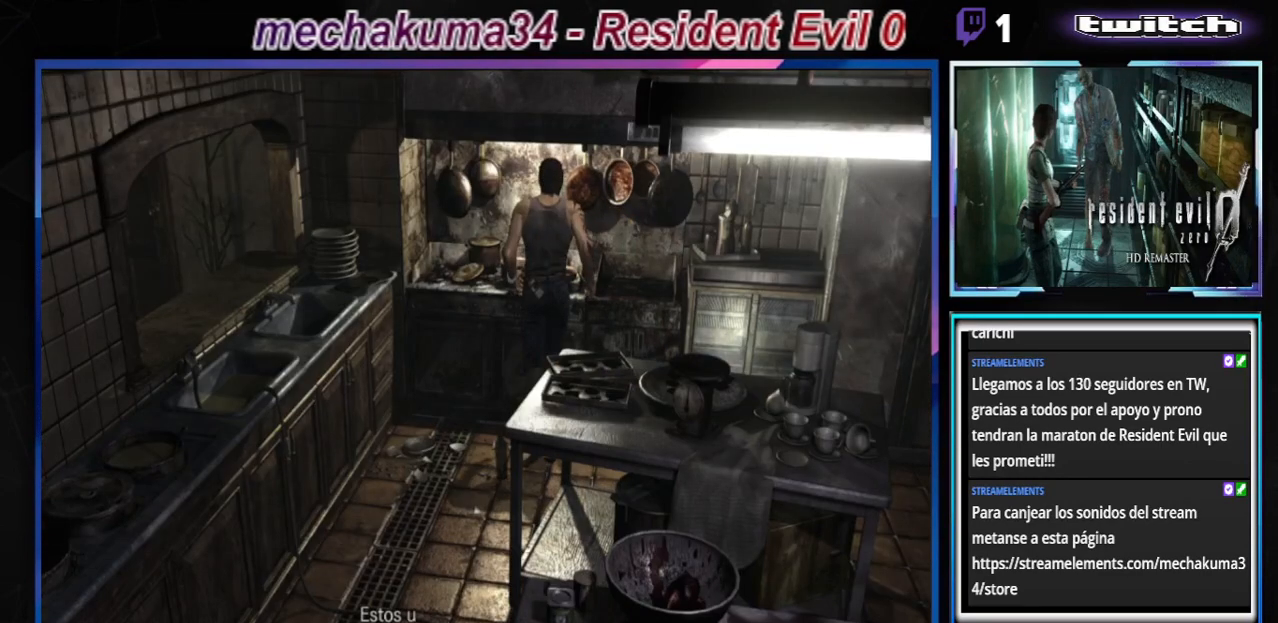
{"buttons": ["A", "B"], "left_stick": "center", "events": [[100, "A", "down"], [267, "A", "up"], [400, "A", "down"], [400, "left_stick", "center"]]}
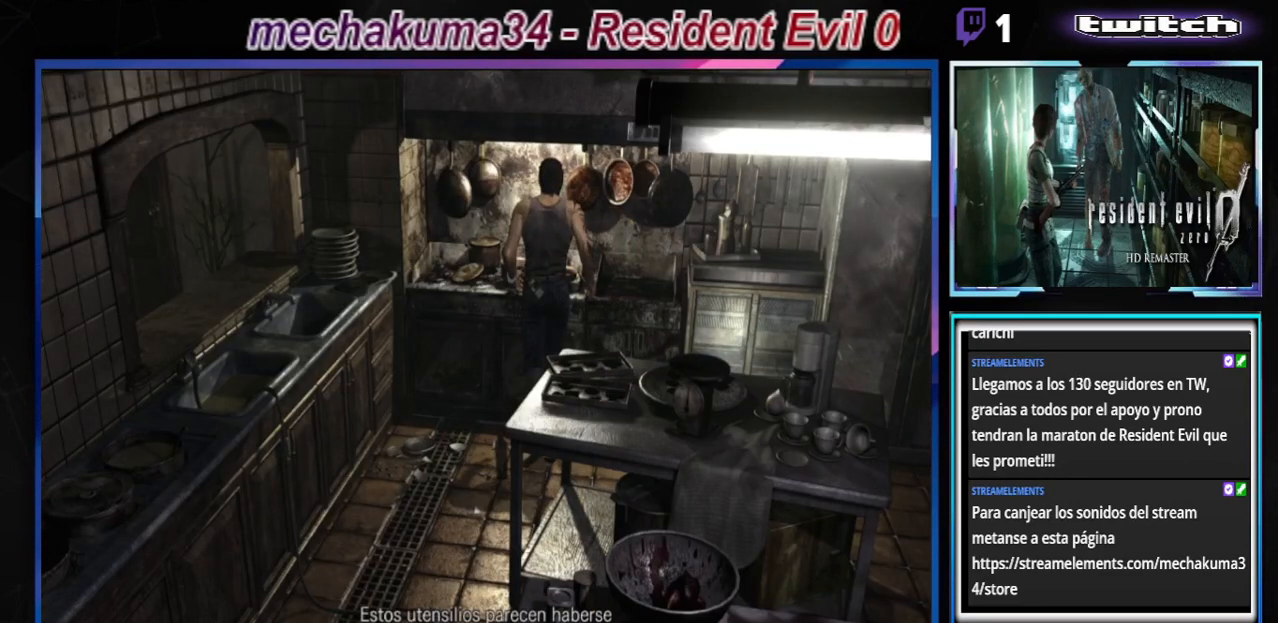
{"buttons": ["A"], "left_stick": "center", "events": [[67, "A", "up"], [167, "A", "down"], [267, "A", "up"], [333, "B", "up"], [467, "A", "down"]]}
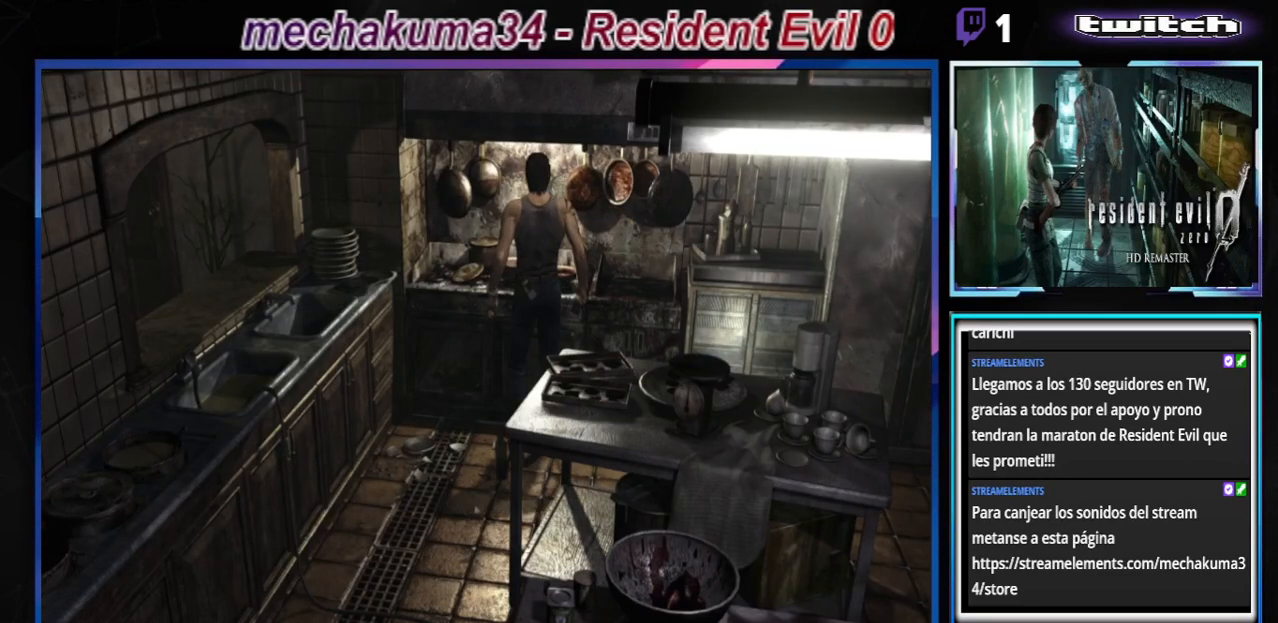
{"buttons": ["B"], "left_stick": "left", "events": [[67, "A", "up"], [367, "B", "down"], [367, "left_stick", "left"]]}
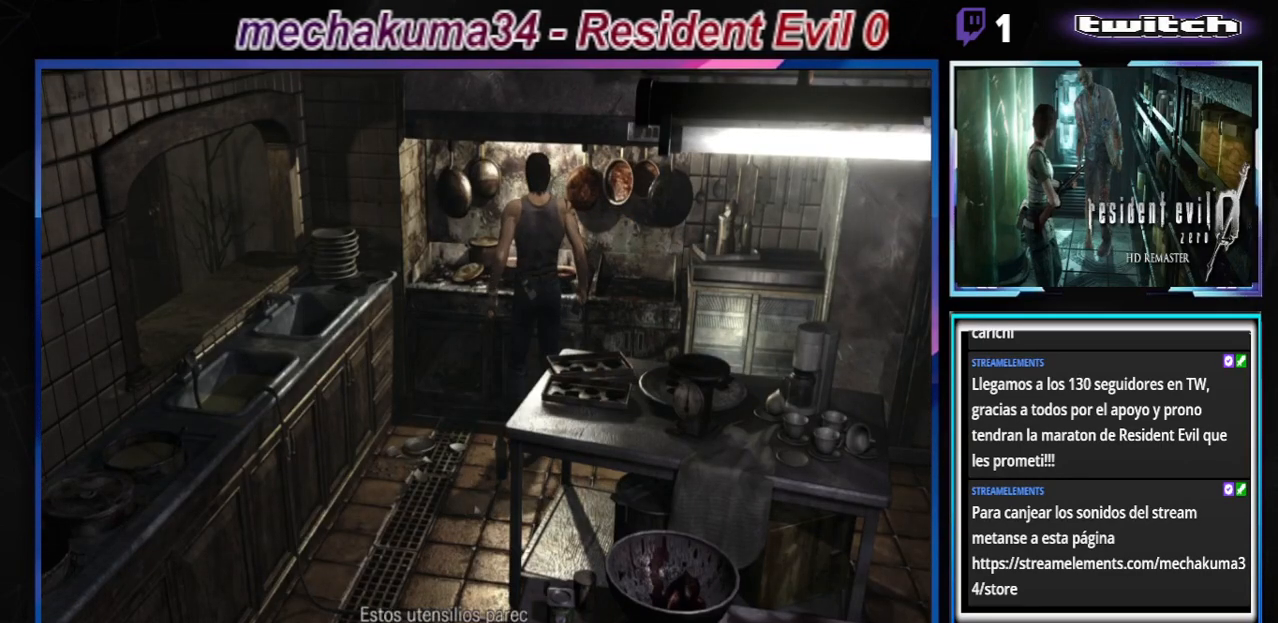
{"buttons": ["A", "B"], "left_stick": "left", "events": [[33, "A", "down"], [200, "A", "up"], [400, "A", "down"]]}
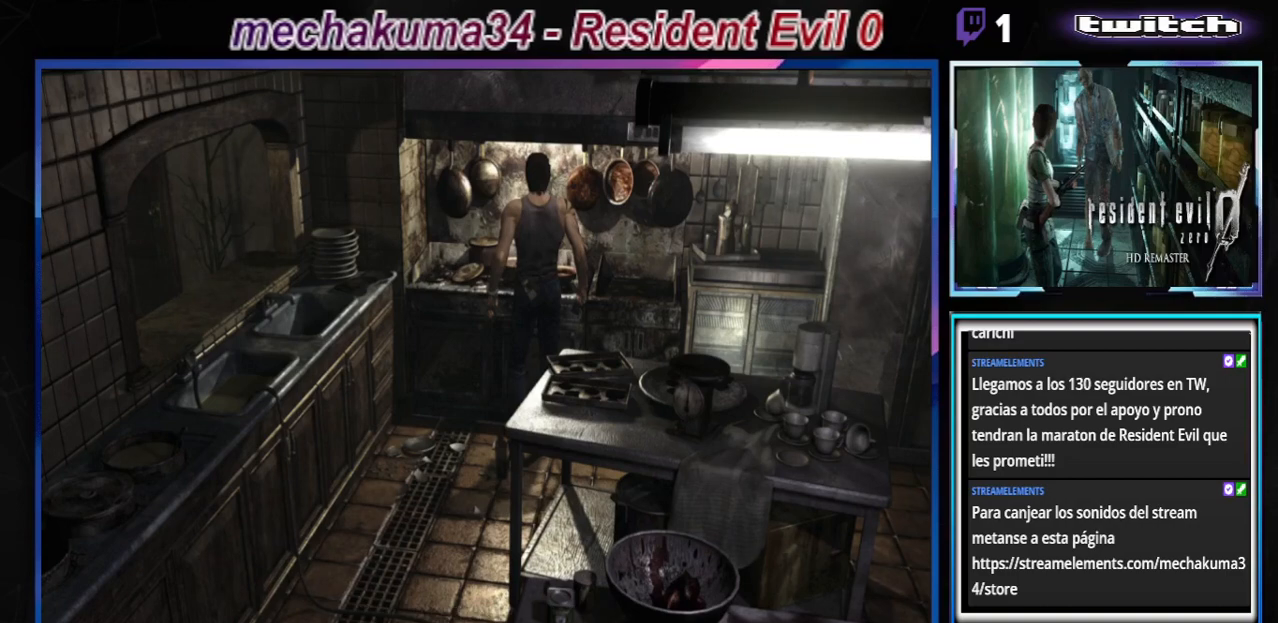
{"buttons": ["B"], "left_stick": "left", "events": [[100, "A", "up"]]}
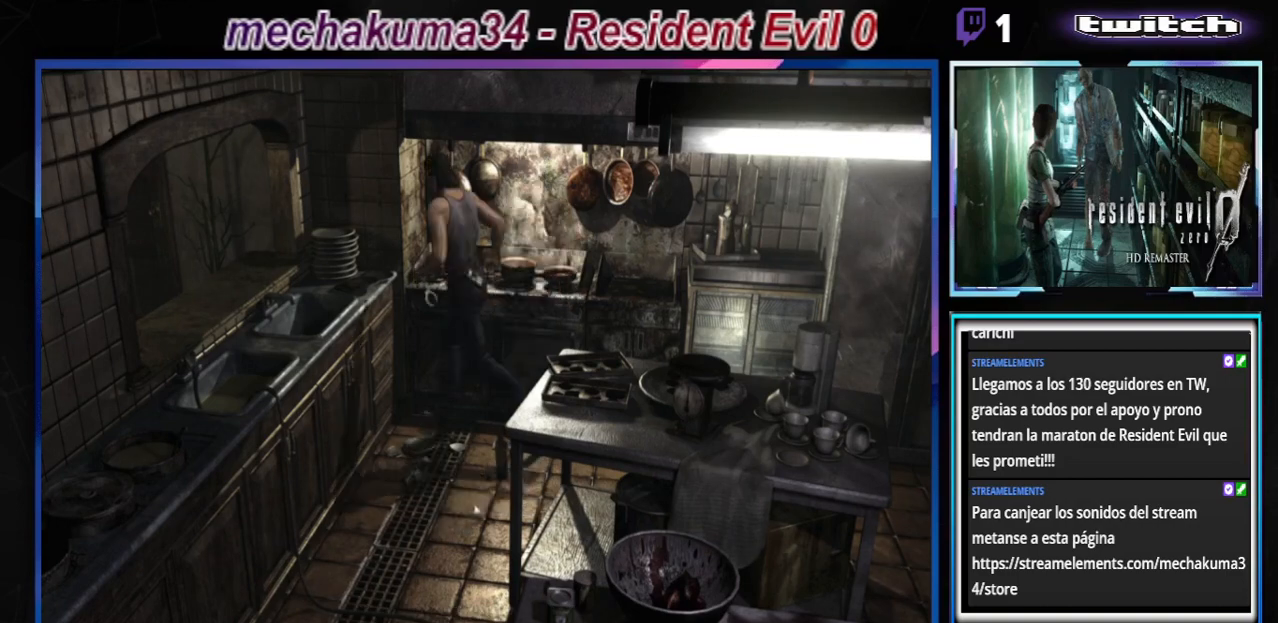
{"buttons": ["B"], "left_stick": "up-left", "events": [[467, "left_stick", "up-left"]]}
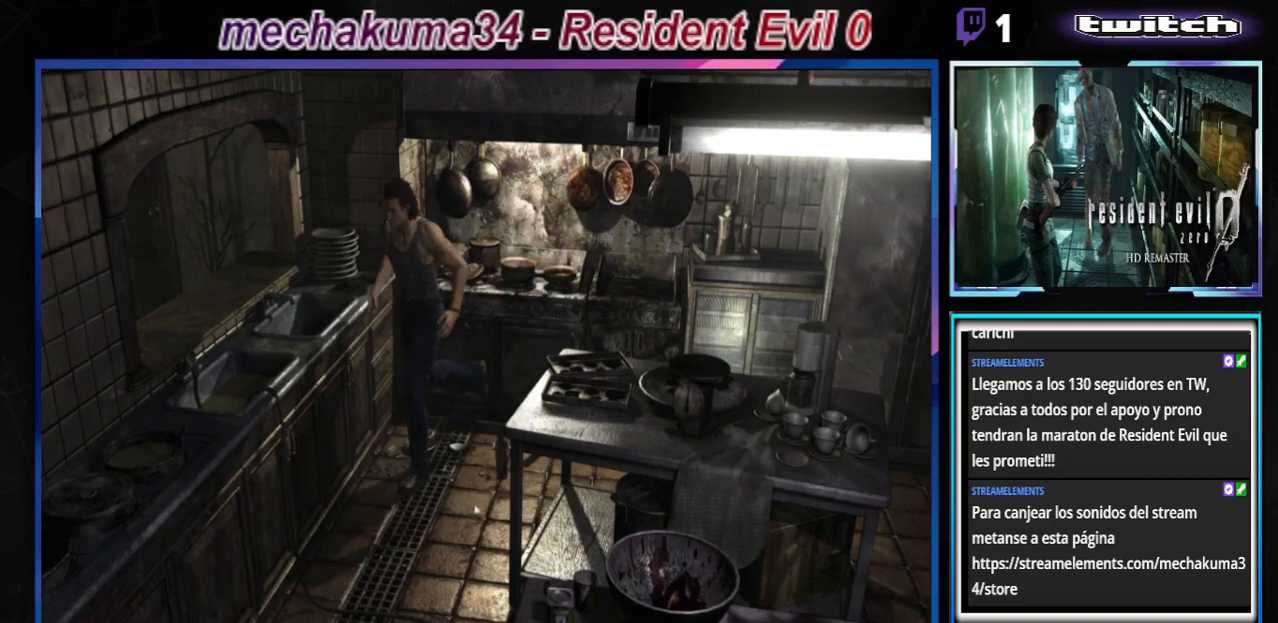
{"buttons": ["A", "B"], "left_stick": "right", "events": [[33, "A", "down"], [200, "A", "up"], [300, "left_stick", "up-right"], [367, "left_stick", "right"], [433, "A", "down"]]}
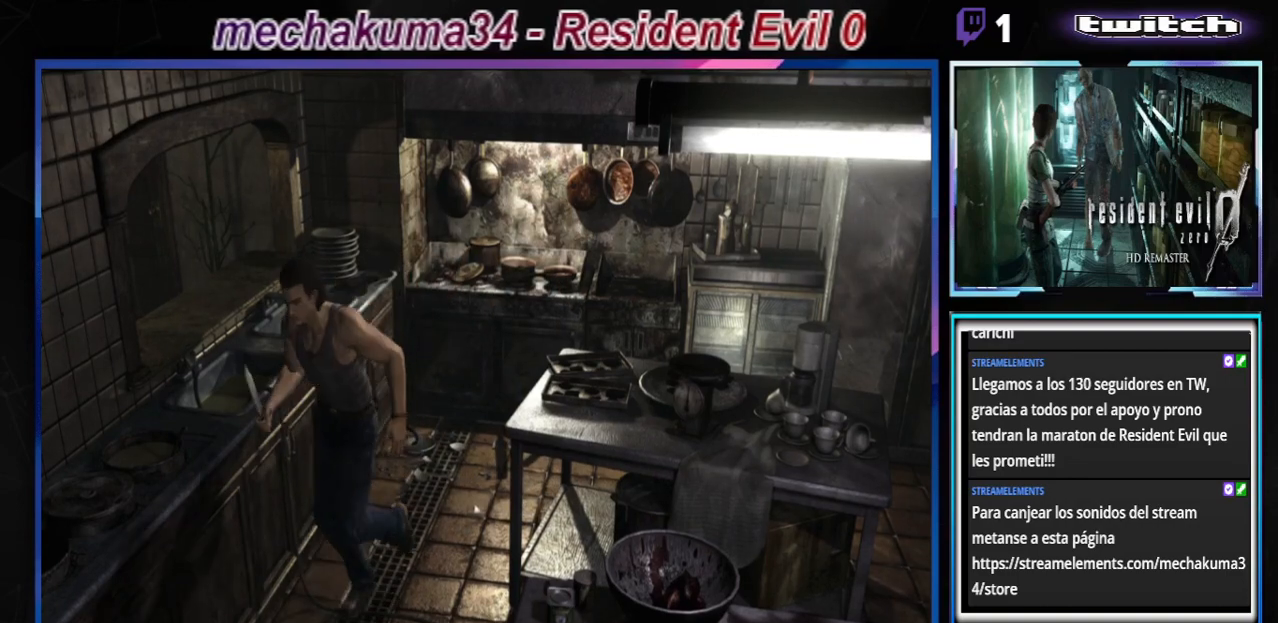
{"buttons": ["B"], "left_stick": "up", "events": [[67, "left_stick", "up-right"], [100, "A", "up"], [300, "A", "down"], [367, "left_stick", "up"], [433, "A", "up"]]}
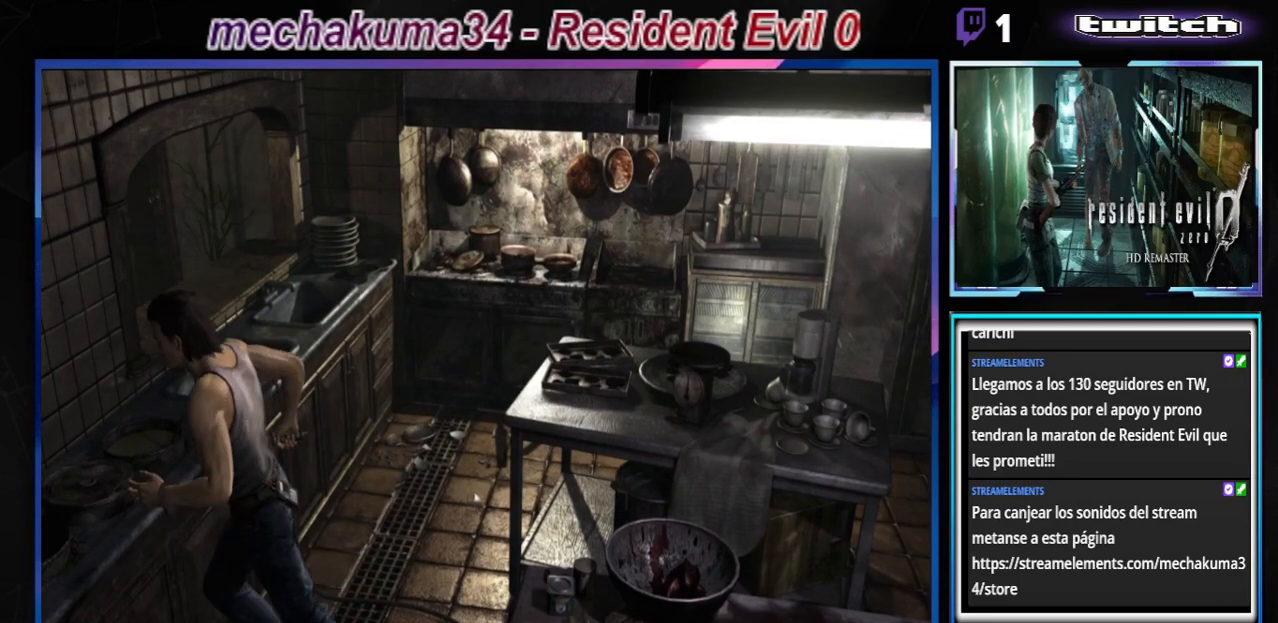
{"buttons": ["B"], "left_stick": "up-left", "events": [[167, "A", "down"], [267, "left_stick", "up-left"], [367, "A", "up"]]}